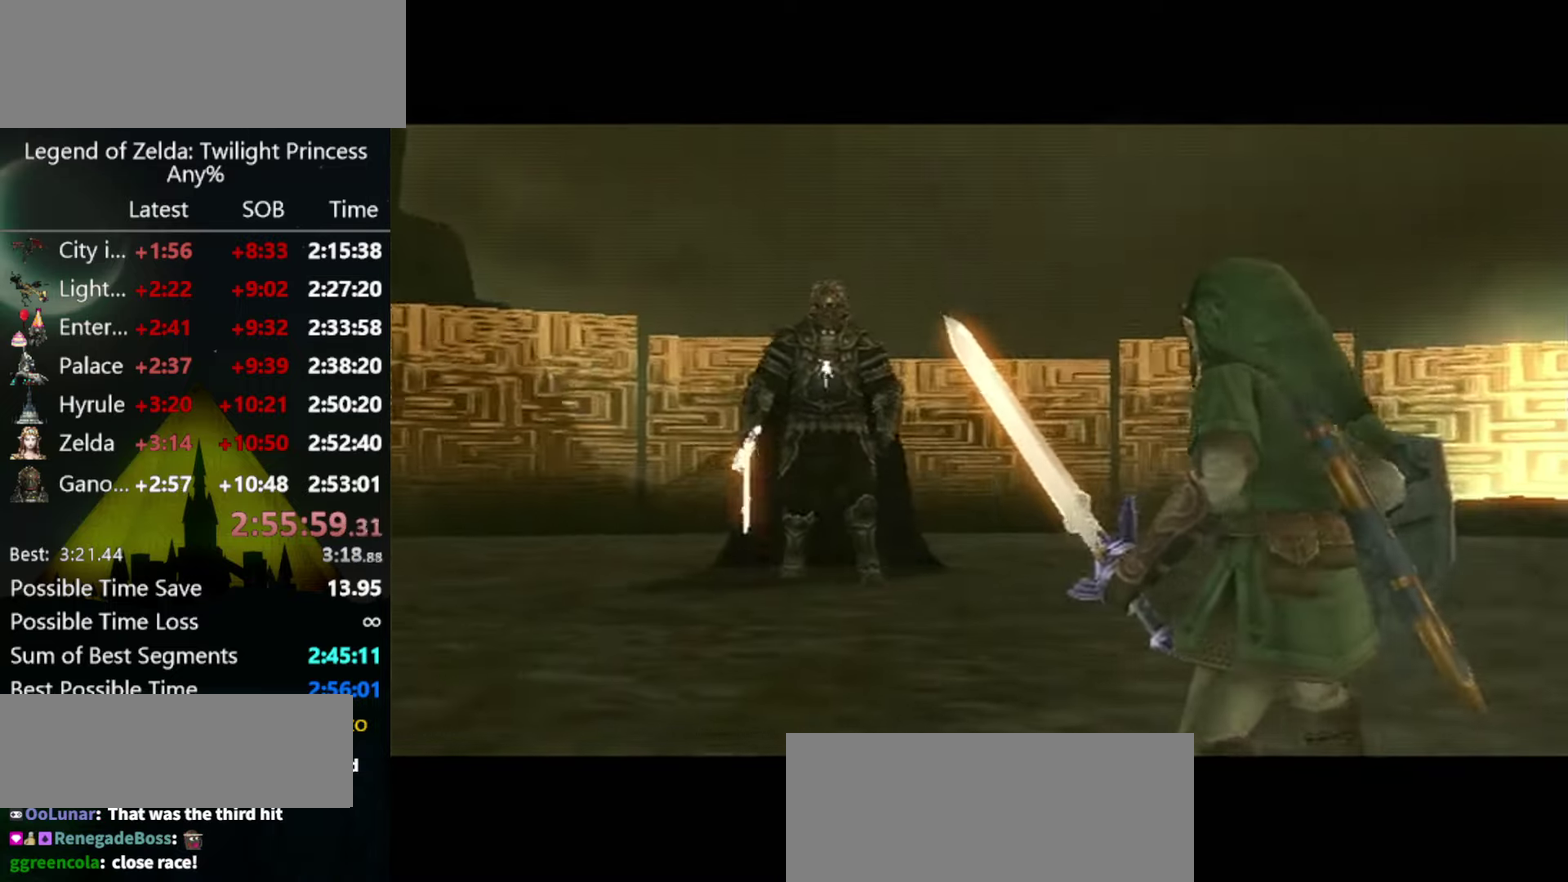
Gameplay with a controller (Nintendo layout); each line is a JSON object with the inputs held at the frame after it. "events" lists button and stick changes between this image and that frame as [ms after this image, input, new state], when the widget could be followed in between. Not read: L3 R3.
{"buttons": [], "left_stick": "up", "right_stick": "center", "events": [[200, "left_stick", "up"]]}
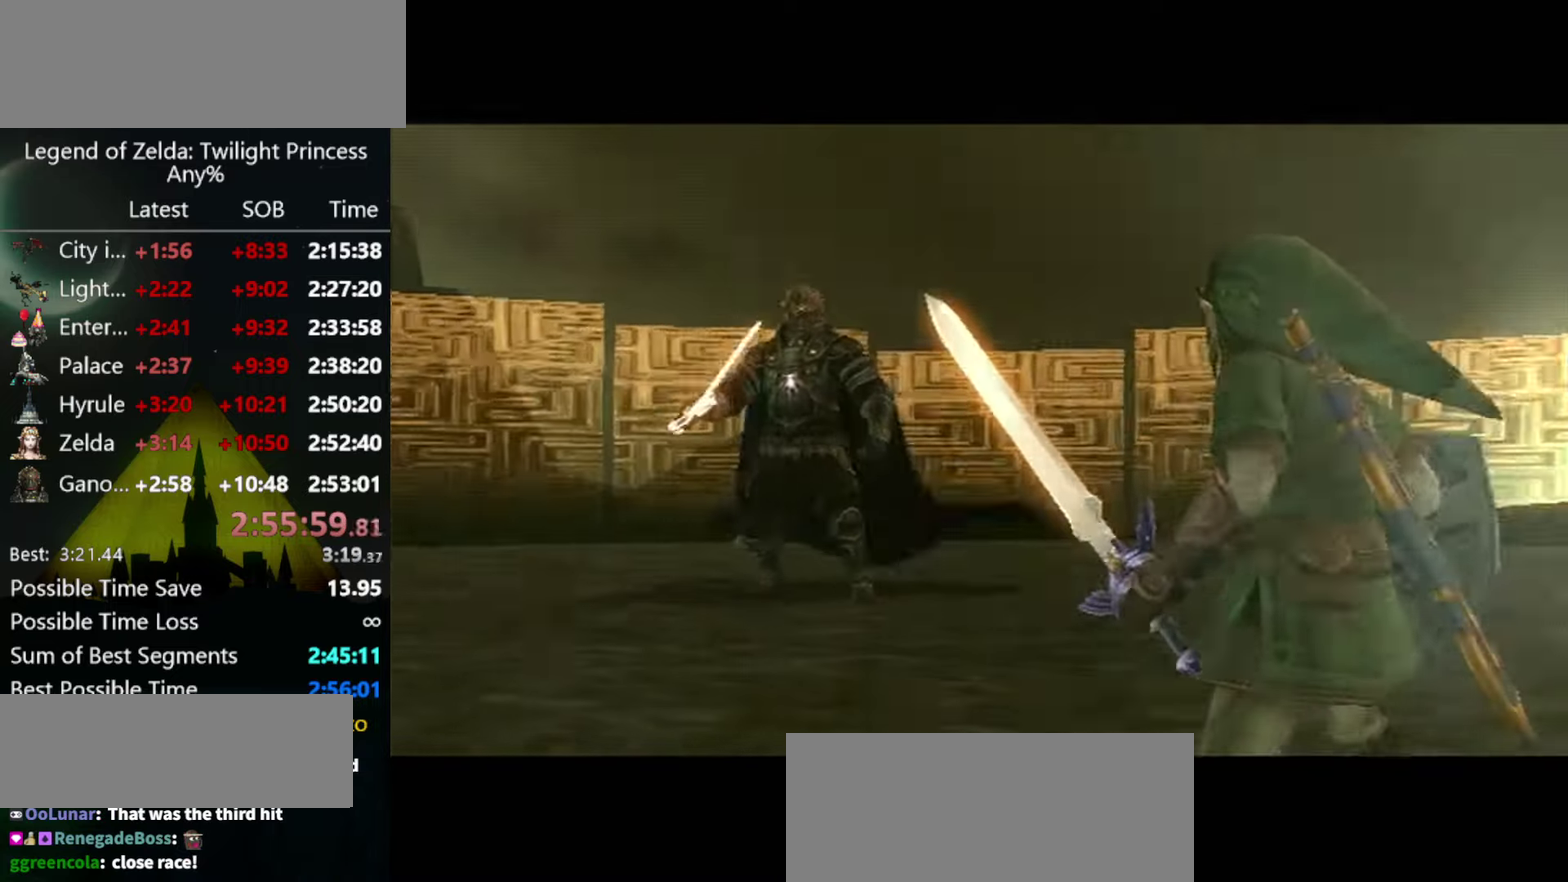
{"buttons": [], "left_stick": "up", "right_stick": "center", "events": []}
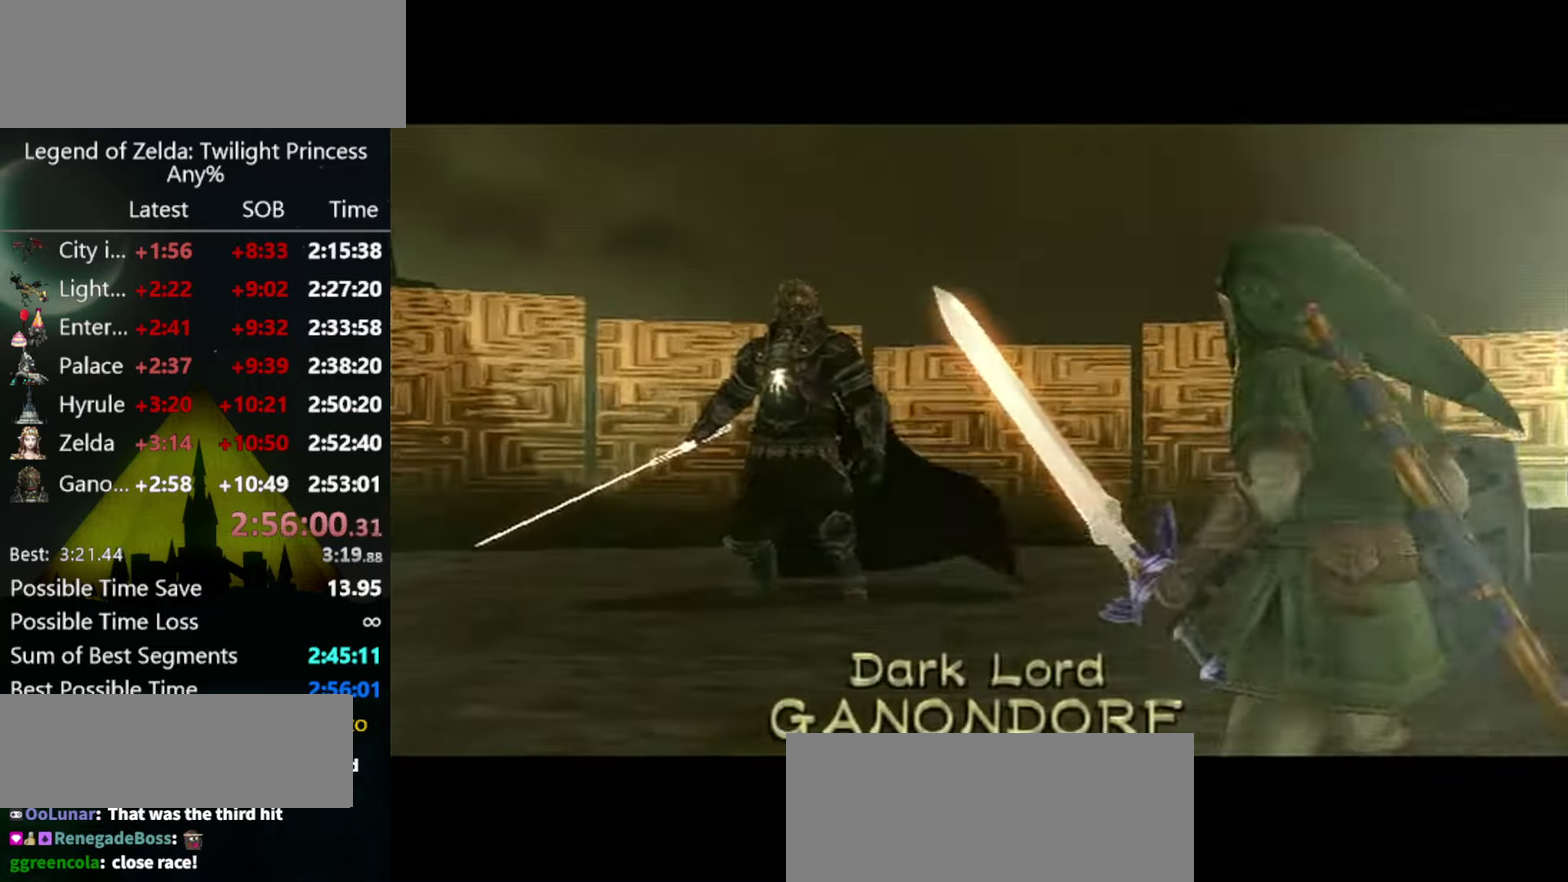
{"buttons": ["A"], "left_stick": "up", "right_stick": "center", "events": [[100, "A", "down"], [167, "A", "up"], [400, "A", "down"]]}
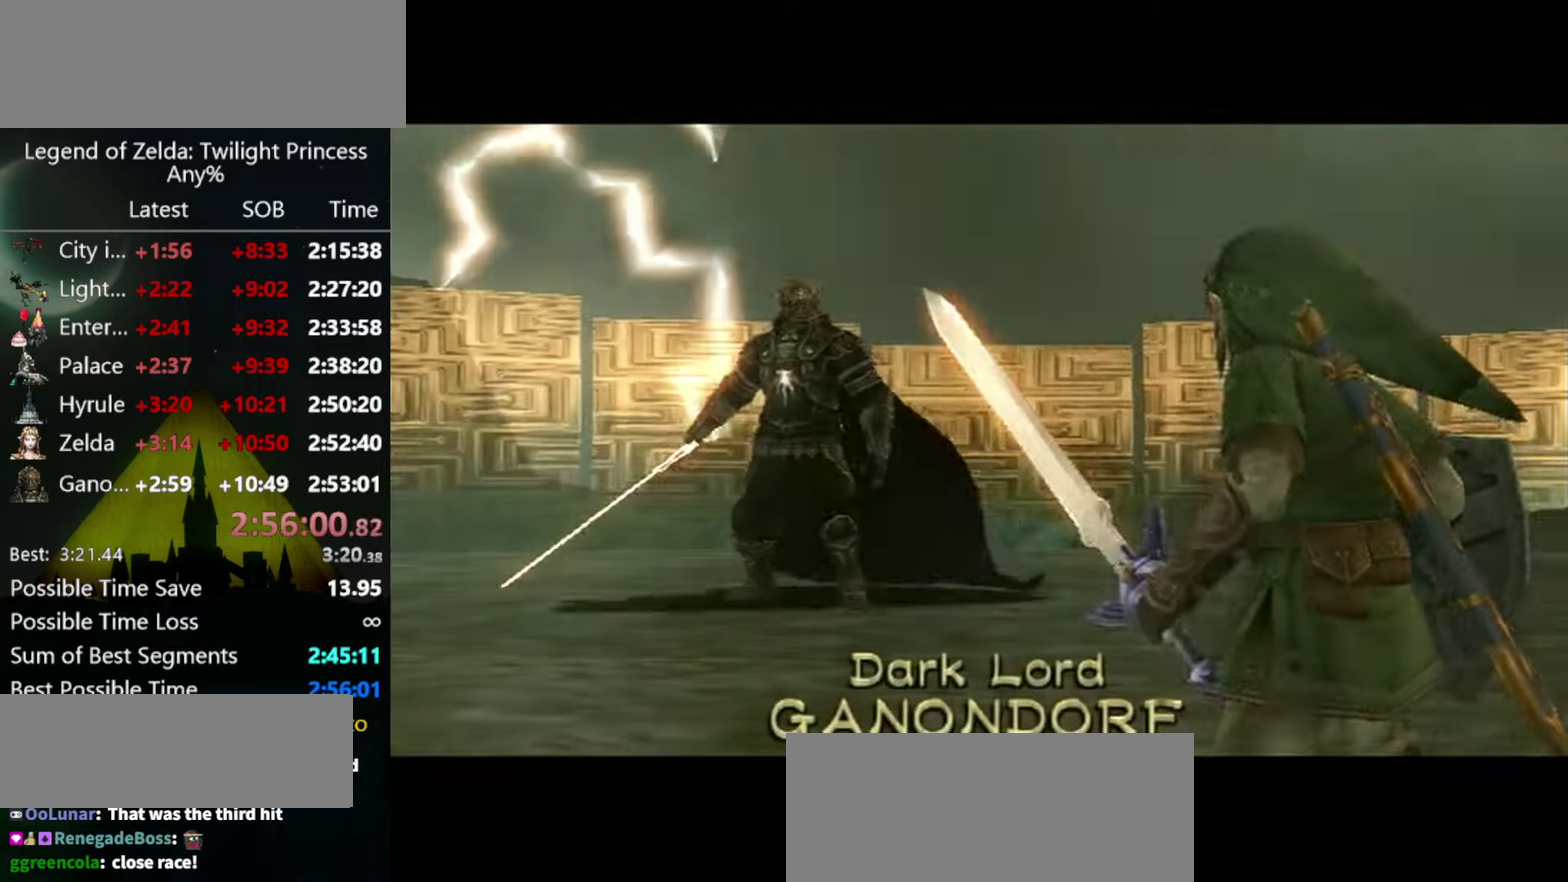
{"buttons": [], "left_stick": "up", "right_stick": "center", "events": [[33, "A", "up"], [267, "A", "down"], [367, "A", "up"]]}
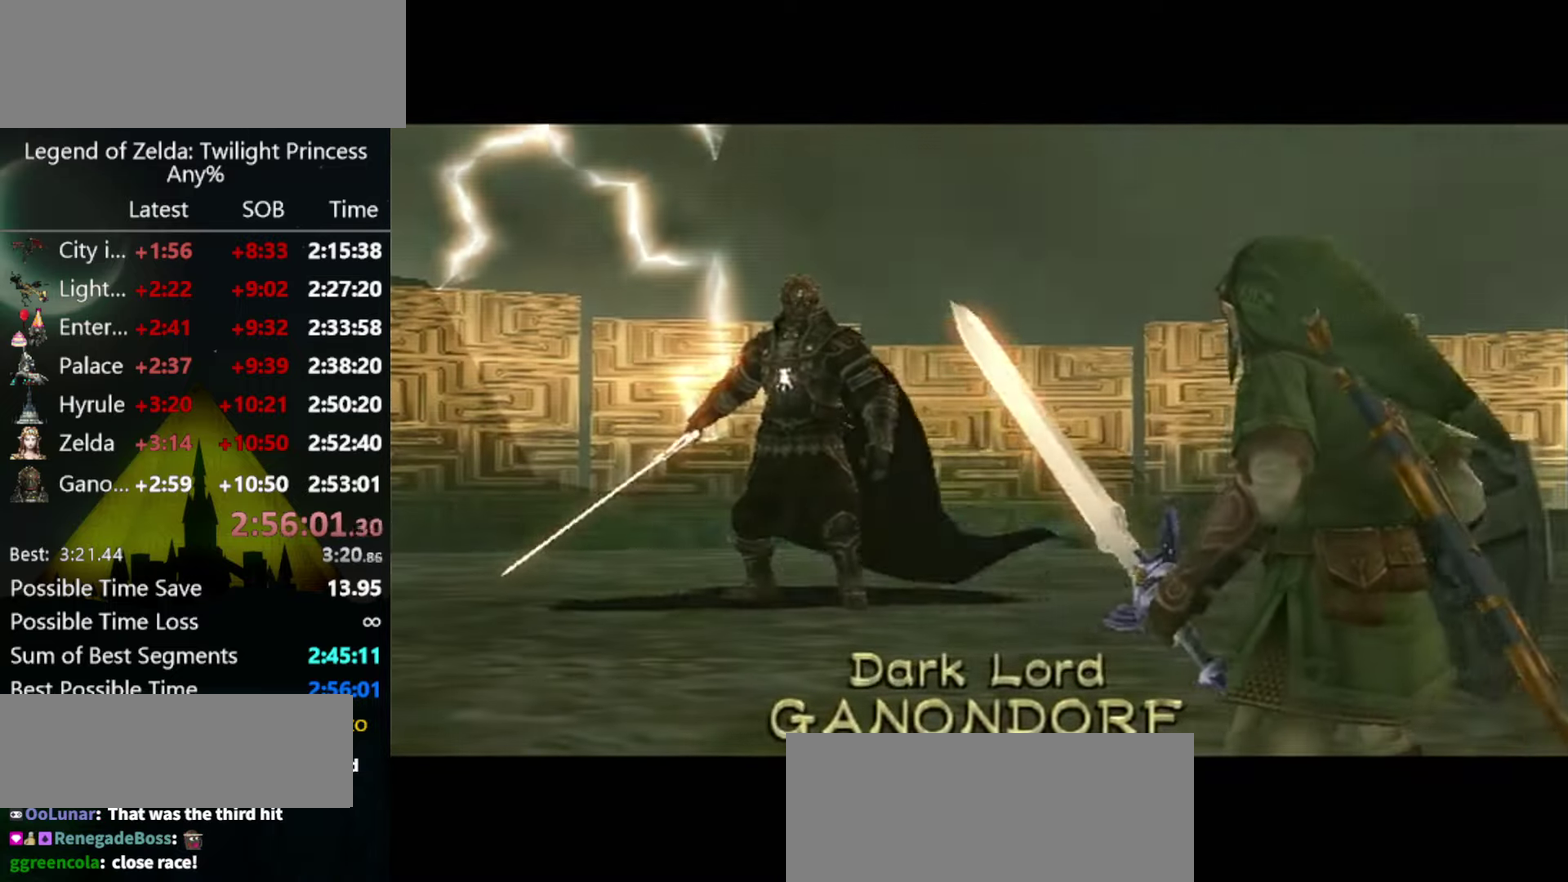
{"buttons": [], "left_stick": "up", "right_stick": "center", "events": [[100, "A", "down"], [167, "A", "up"], [267, "A", "down"], [333, "A", "up"]]}
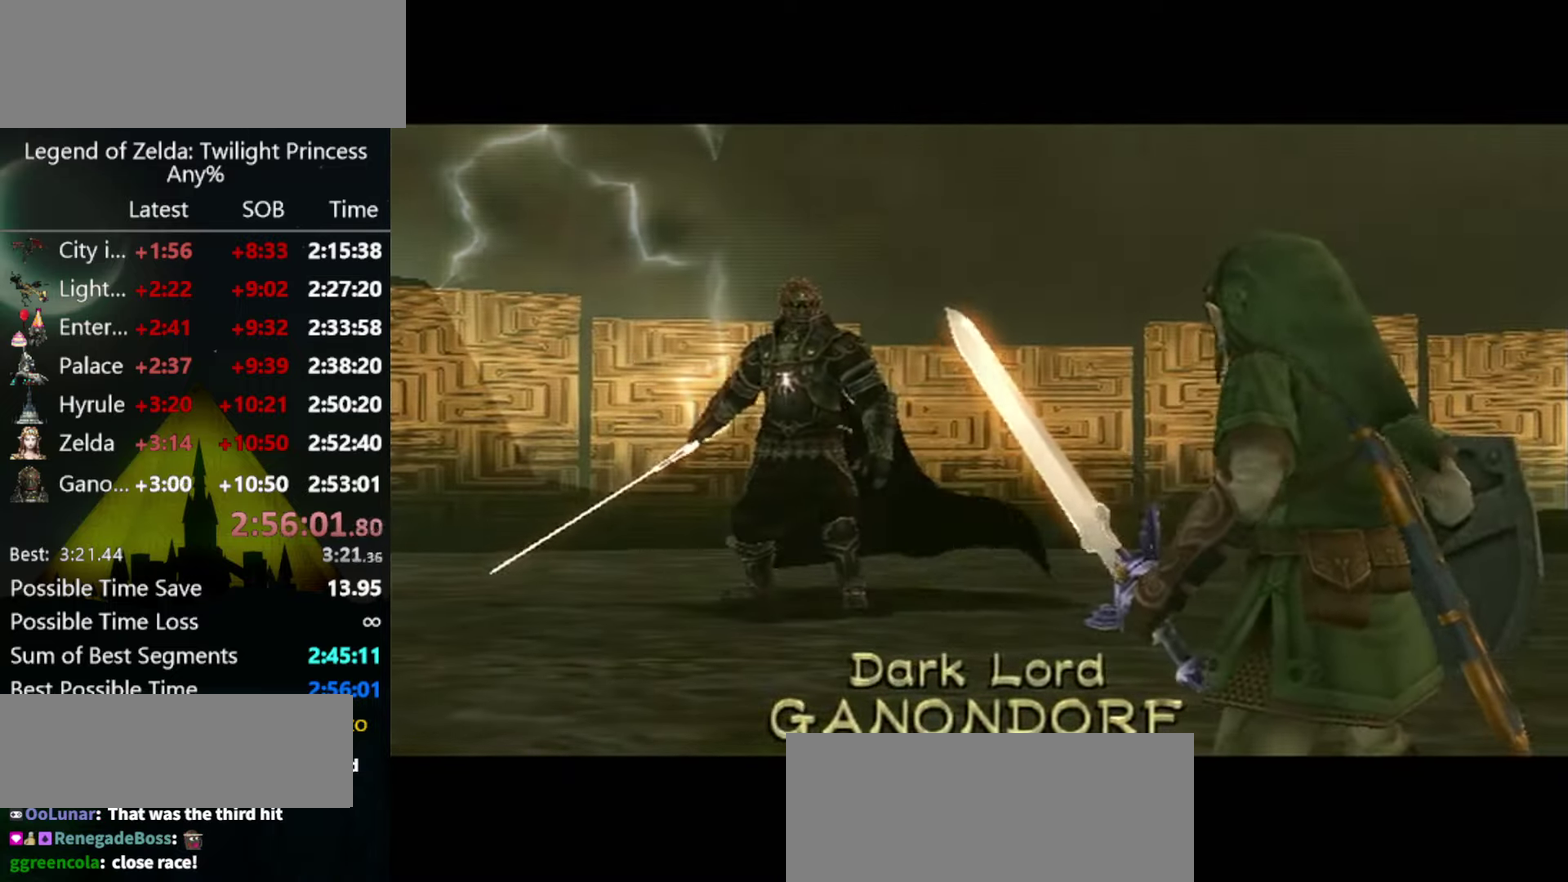
{"buttons": ["A"], "left_stick": "up", "right_stick": "center", "events": [[67, "A", "down"], [133, "A", "up"], [200, "A", "down"], [267, "A", "up"], [367, "A", "down"]]}
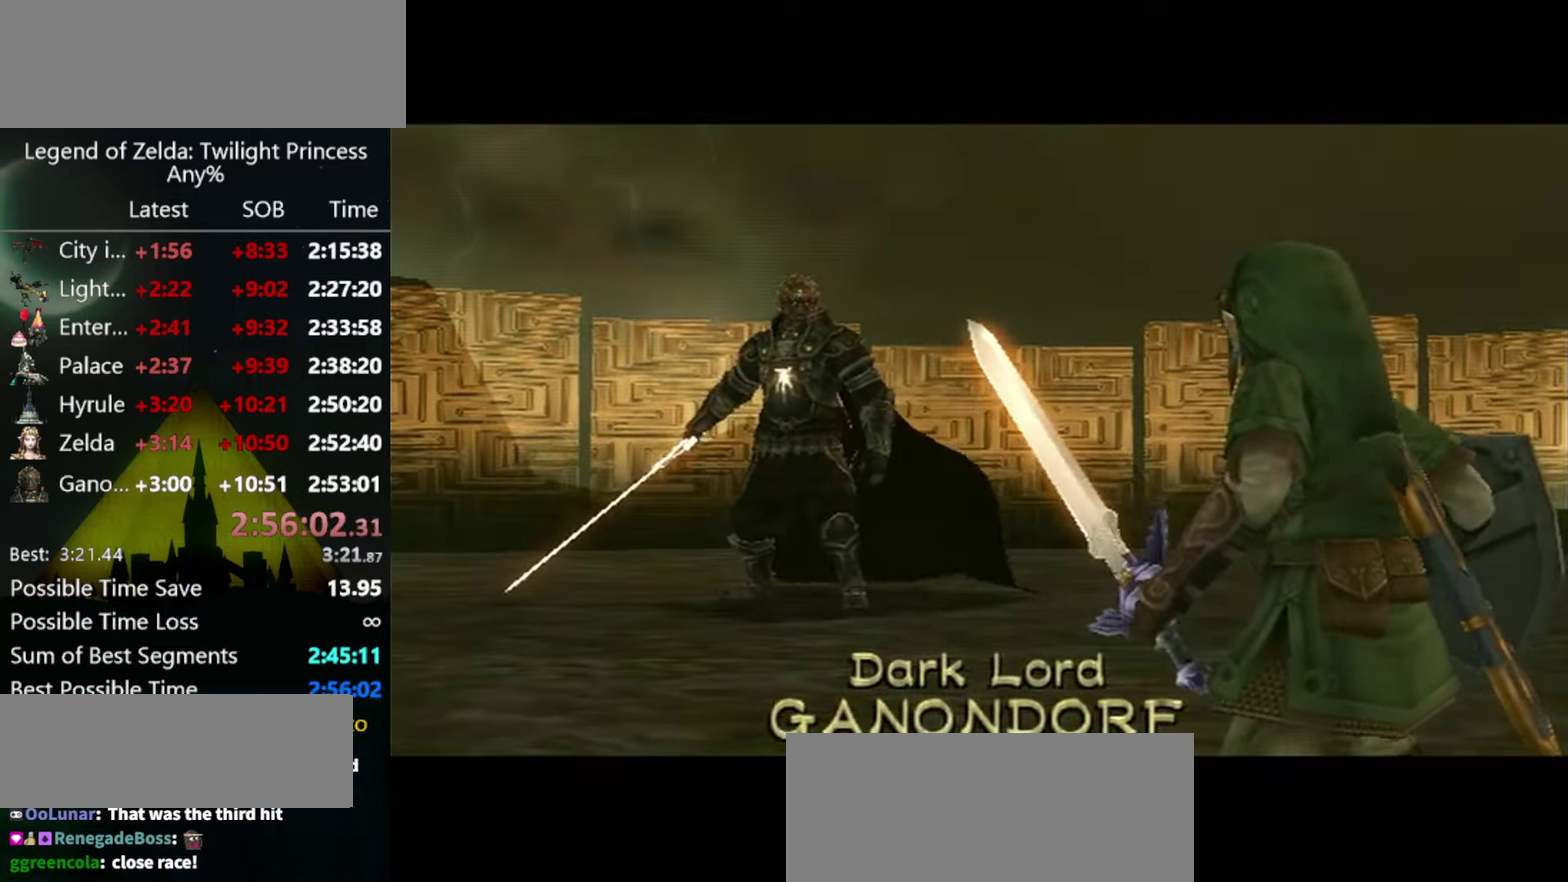
{"buttons": ["A"], "left_stick": "up", "right_stick": "center", "events": [[33, "A", "up"], [233, "A", "down"], [300, "A", "up"], [466, "A", "down"]]}
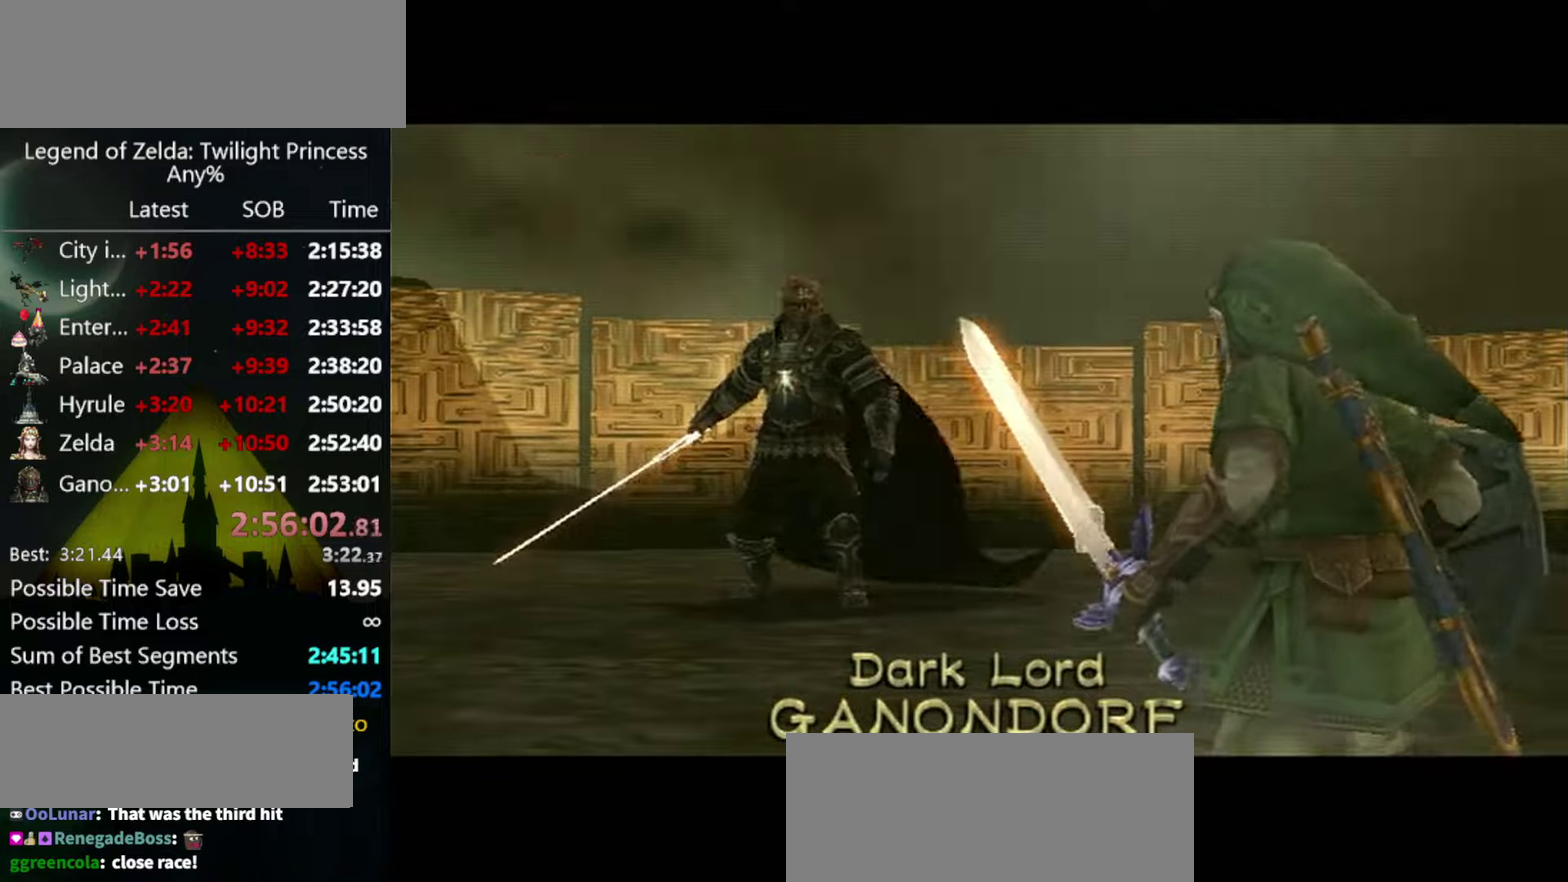
{"buttons": [], "left_stick": "up", "right_stick": "center", "events": [[166, "A", "up"], [266, "A", "down"], [366, "A", "up"], [433, "A", "down"], [500, "A", "up"]]}
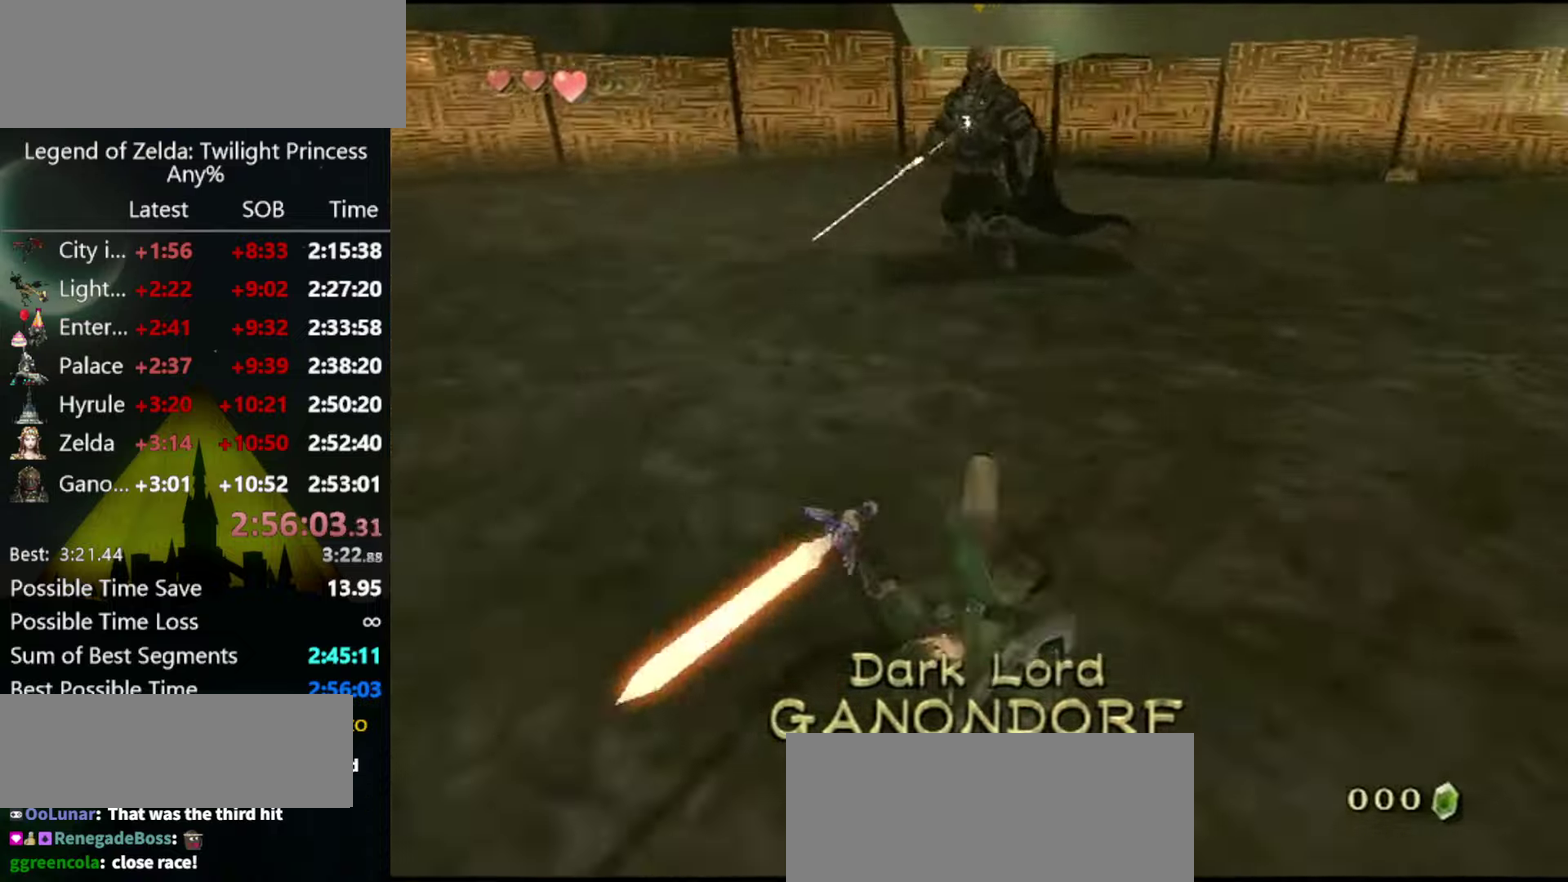
{"buttons": [], "left_stick": "up", "right_stick": "center", "events": []}
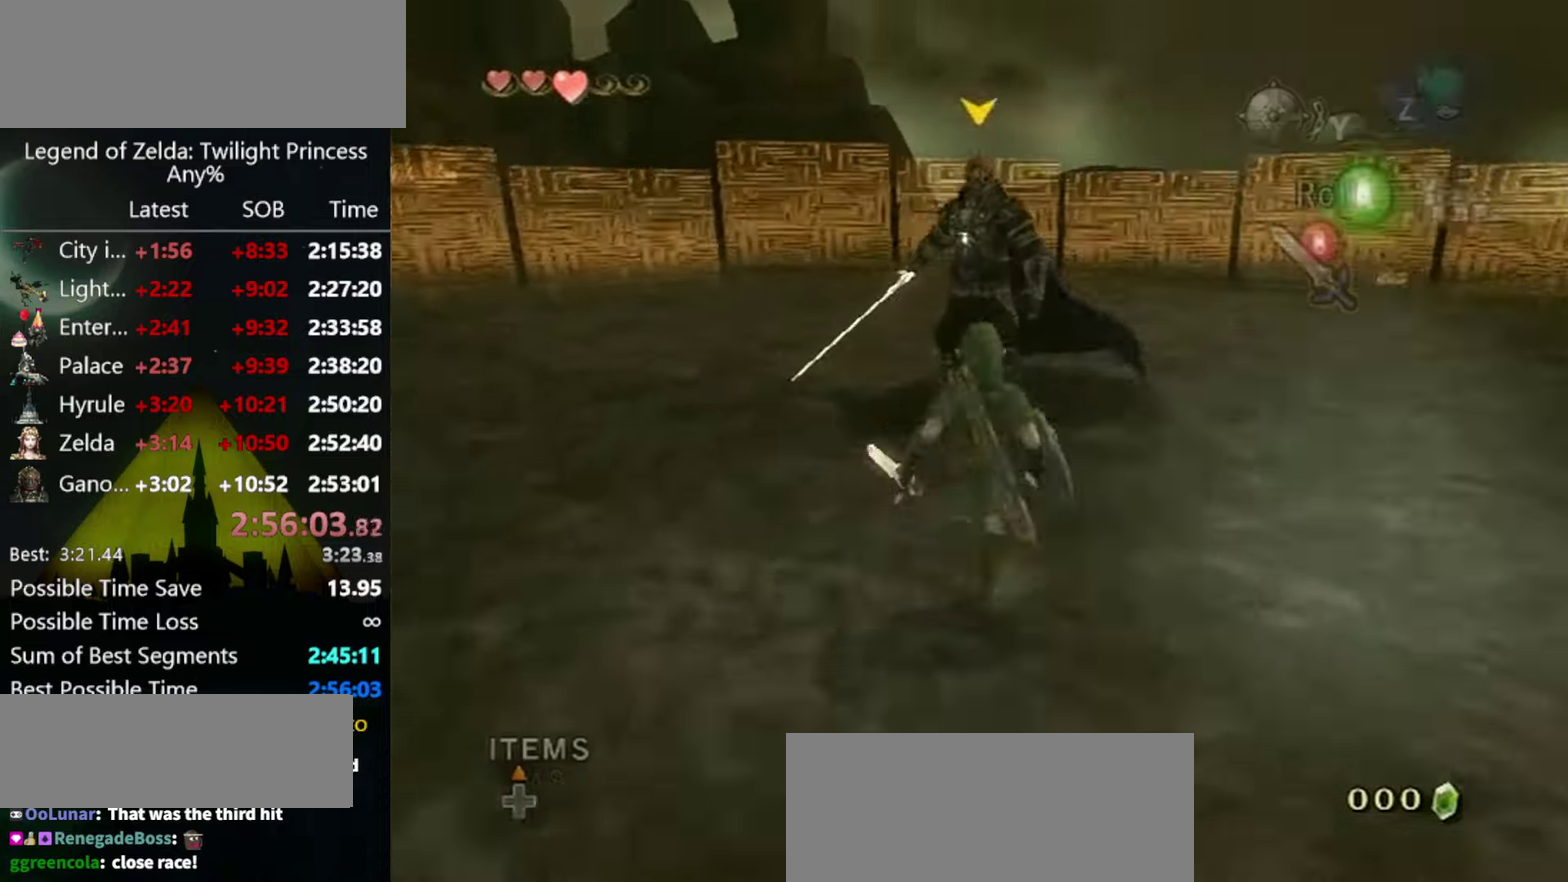
{"buttons": [], "left_stick": "up-right", "right_stick": "center", "events": [[233, "B", "down"], [300, "B", "up"], [500, "left_stick", "up-right"]]}
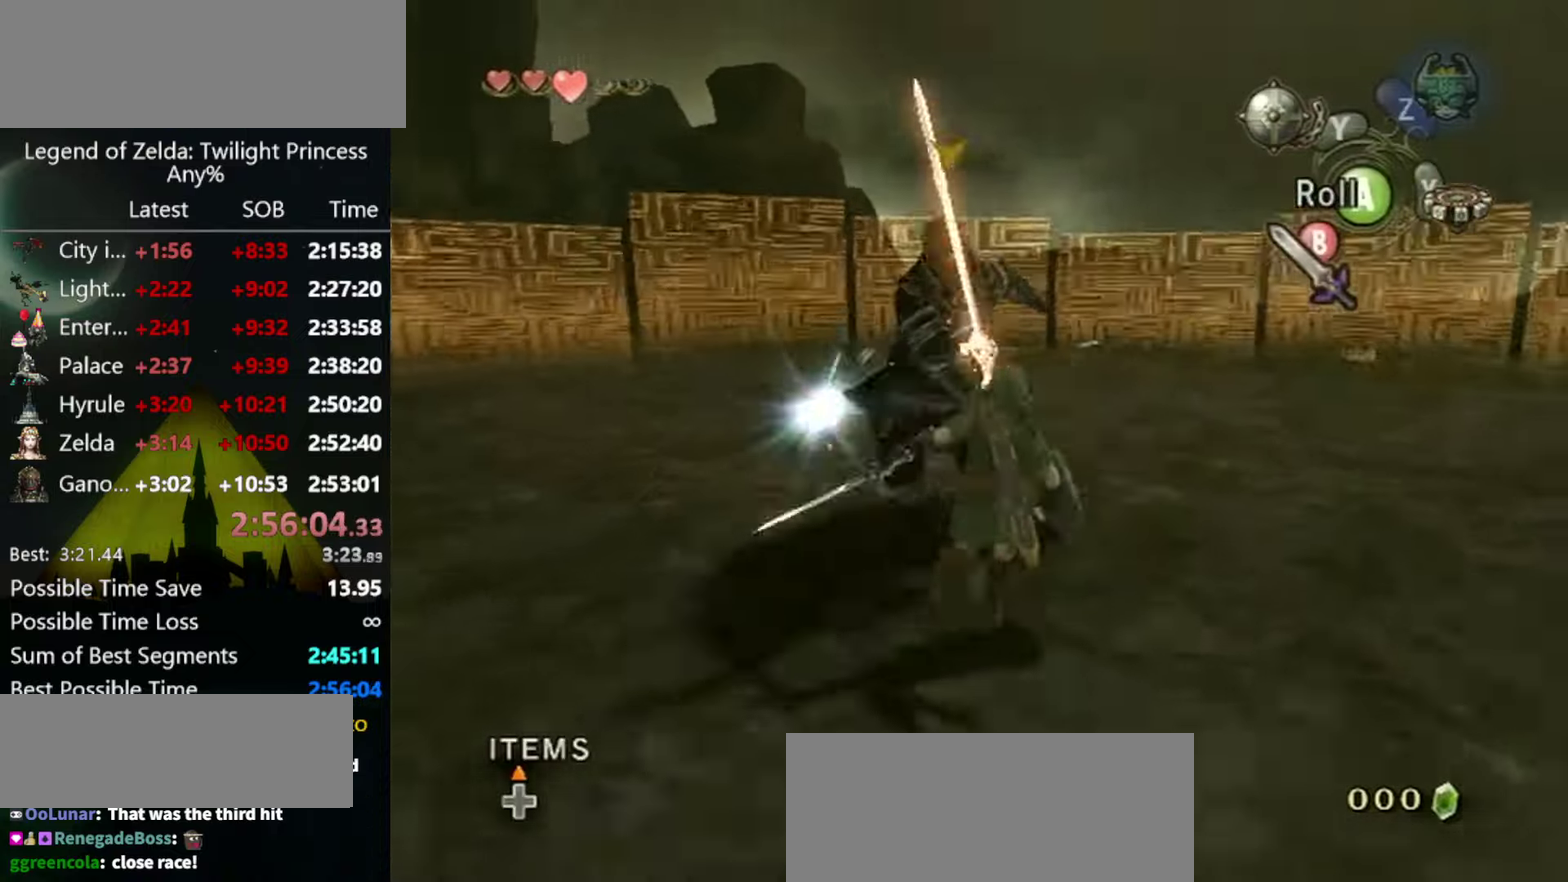
{"buttons": [], "left_stick": "up-left", "right_stick": "right", "events": [[133, "right_stick", "right"], [366, "left_stick", "up"], [500, "left_stick", "up-left"]]}